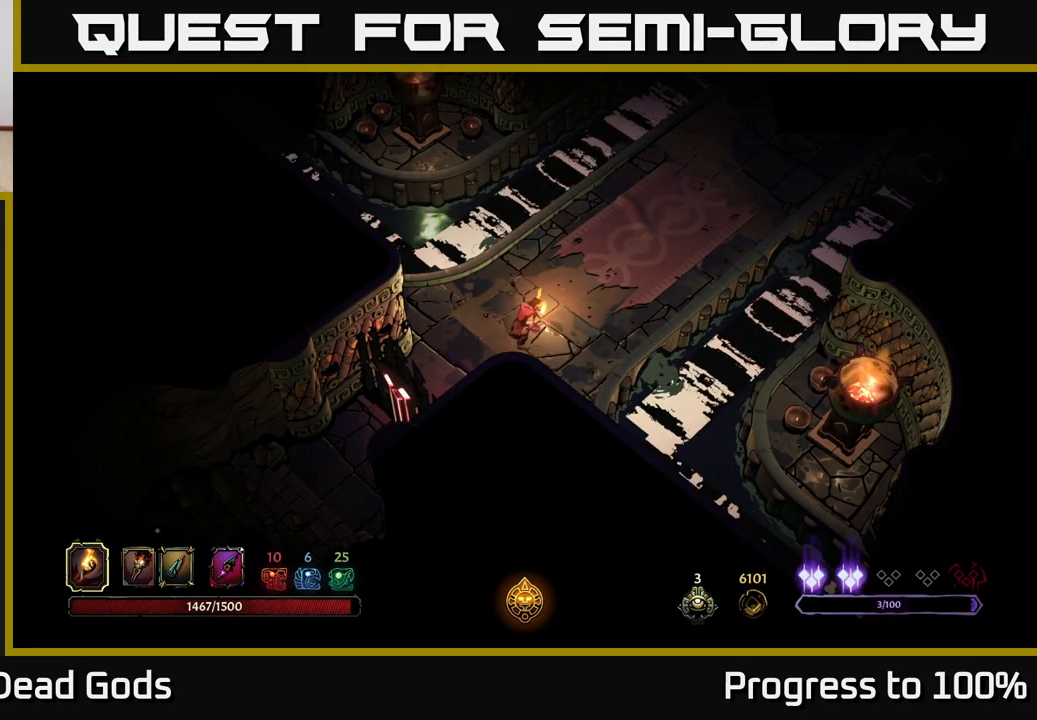
Gameplay with a controller (Xbox layout); each line is a JSON object with the inputs held at the frame after it. "events" lists button and stick changes between this image and that frame as [ms after this image, input, new state], when the widget could be followed in between.
{"buttons": [], "left_stick": "right", "right_stick": "center", "events": [[450, "left_stick", "right"]]}
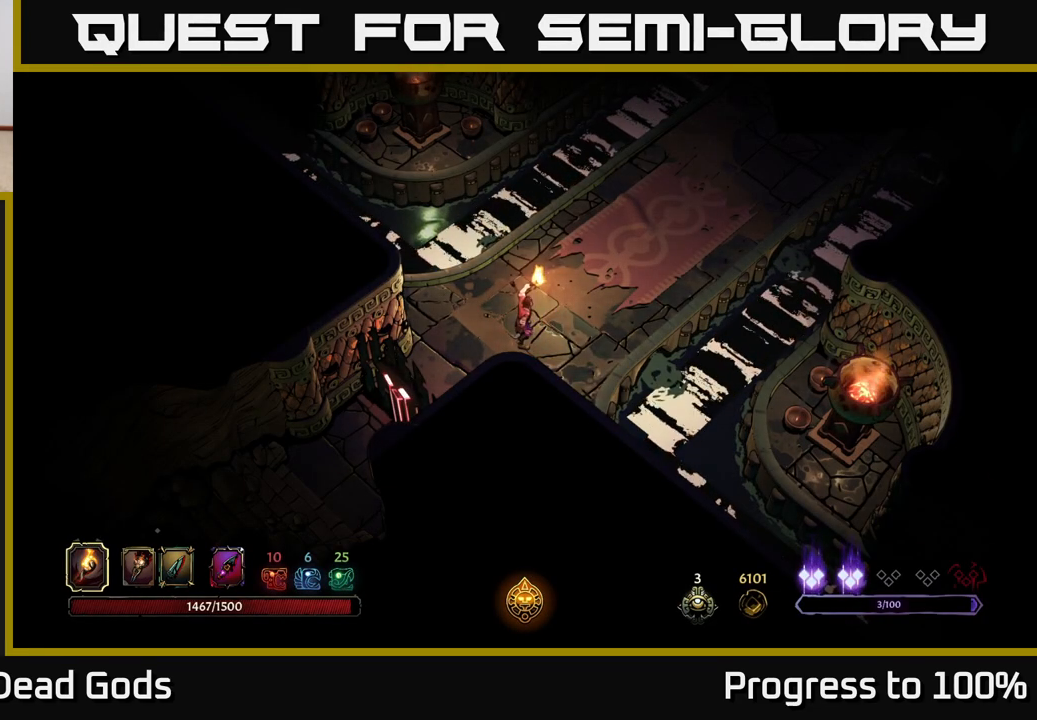
{"buttons": [], "left_stick": "center", "right_stick": "center", "events": [[183, "left_stick", "center"], [350, "SELECT", "down"], [483, "SELECT", "up"]]}
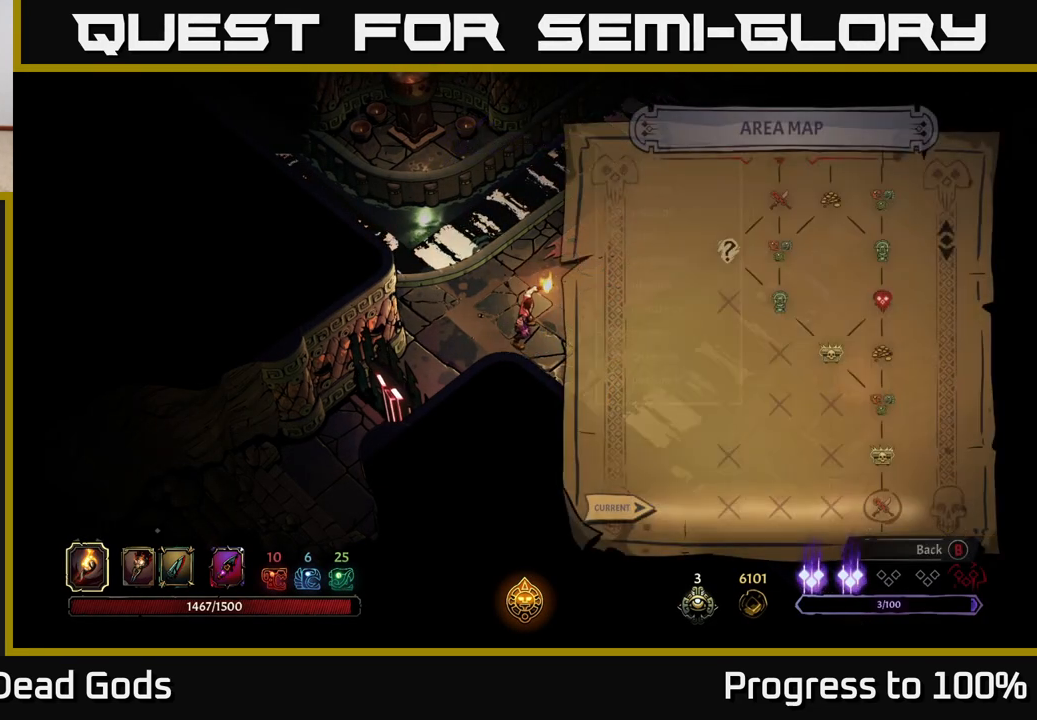
{"buttons": [], "left_stick": "center", "right_stick": "center", "events": []}
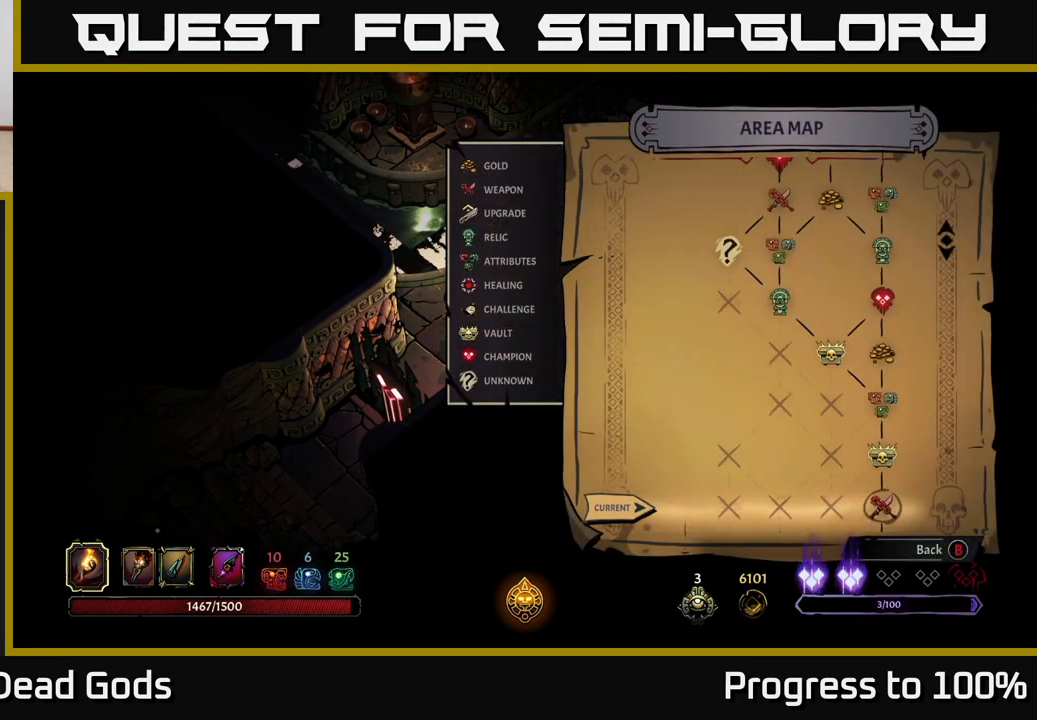
{"buttons": [], "left_stick": "up", "right_stick": "center", "events": [[267, "left_stick", "up"]]}
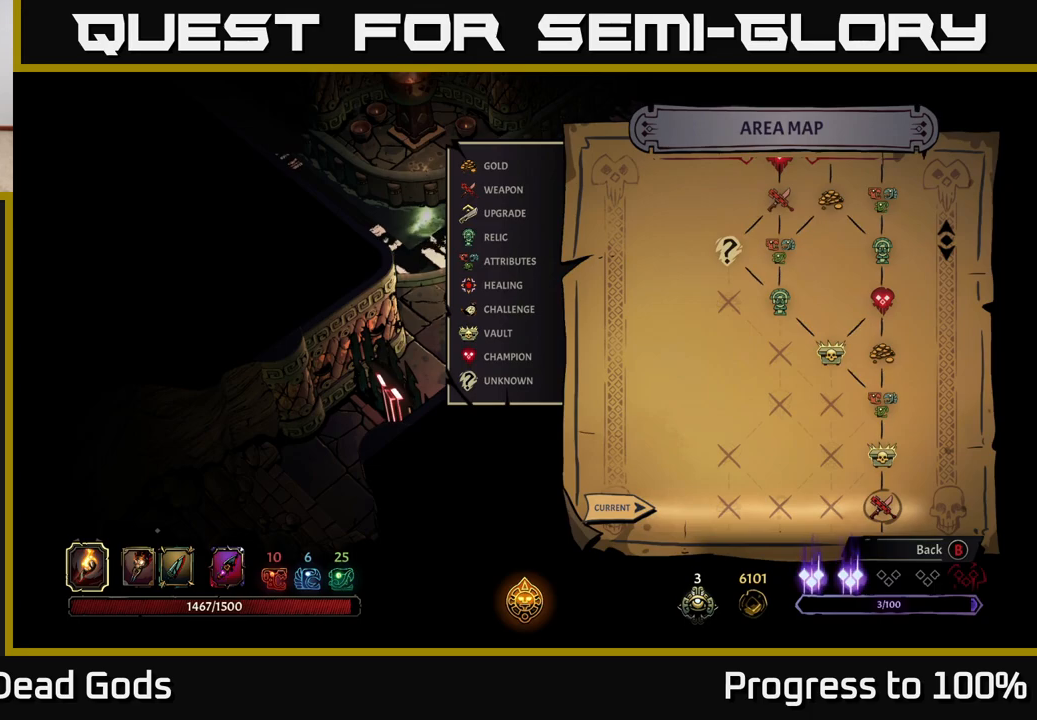
{"buttons": [], "left_stick": "center", "right_stick": "up", "events": [[117, "left_stick", "center"], [350, "right_stick", "up"]]}
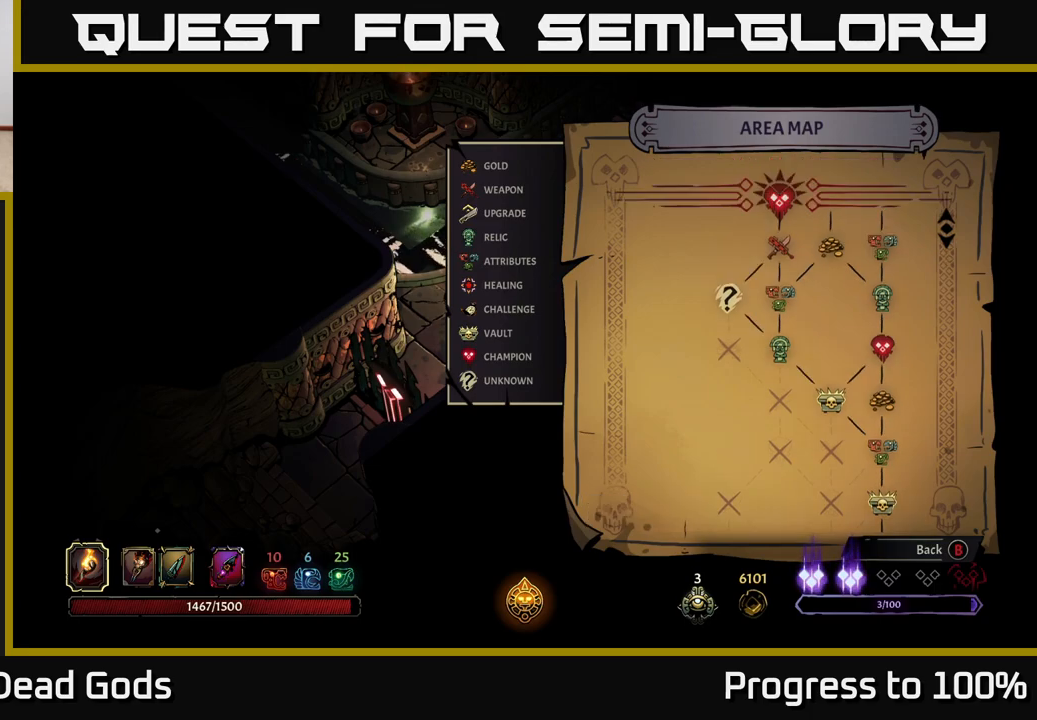
{"buttons": [], "left_stick": "center", "right_stick": "center", "events": [[133, "right_stick", "center"]]}
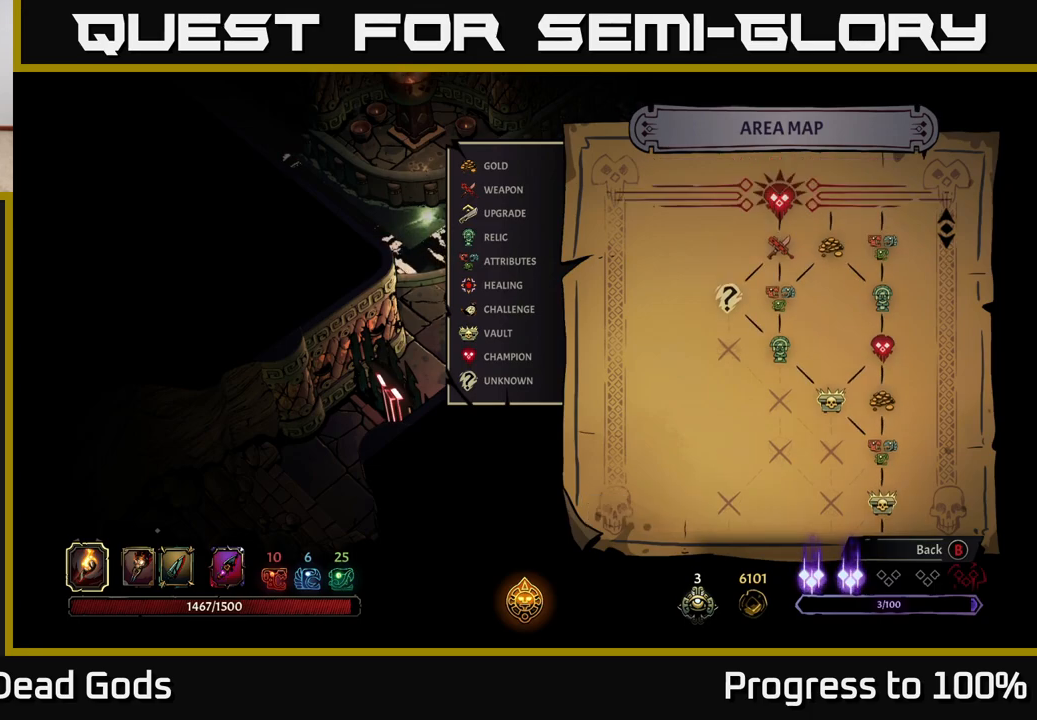
{"buttons": [], "left_stick": "center", "right_stick": "center", "events": []}
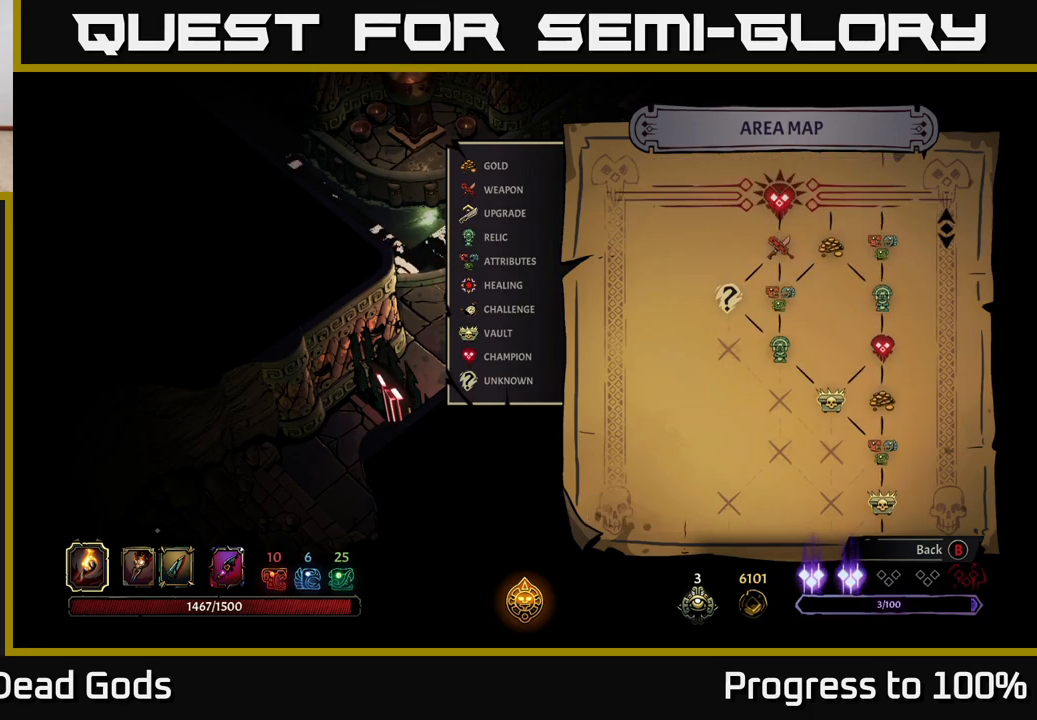
{"buttons": [], "left_stick": "center", "right_stick": "center", "events": []}
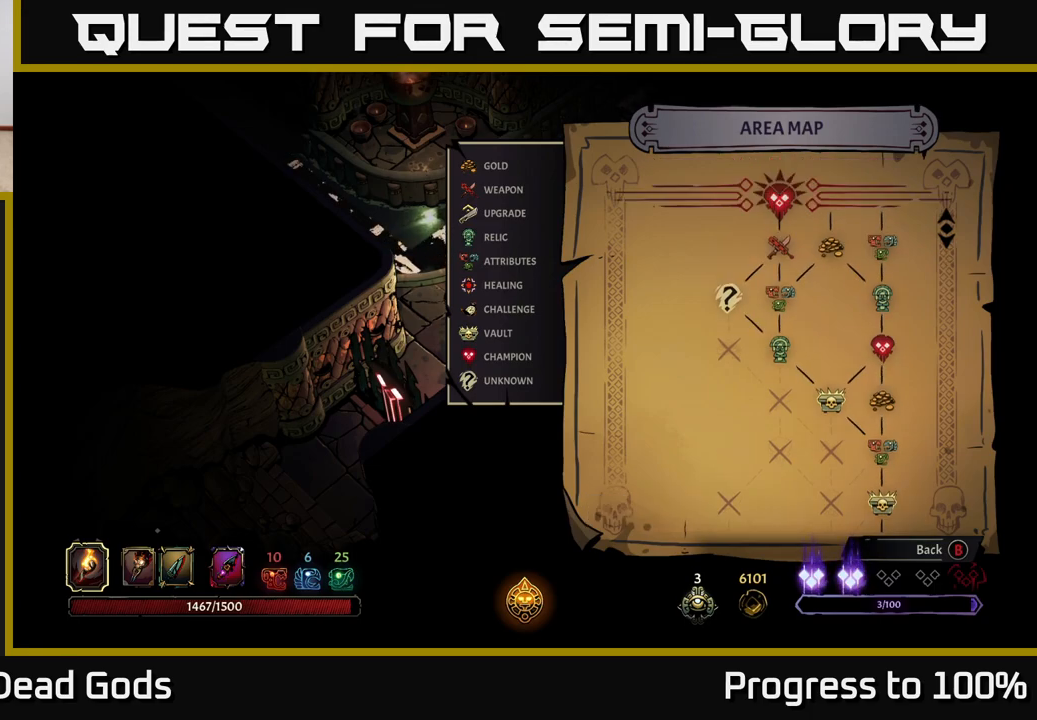
{"buttons": [], "left_stick": "center", "right_stick": "center", "events": []}
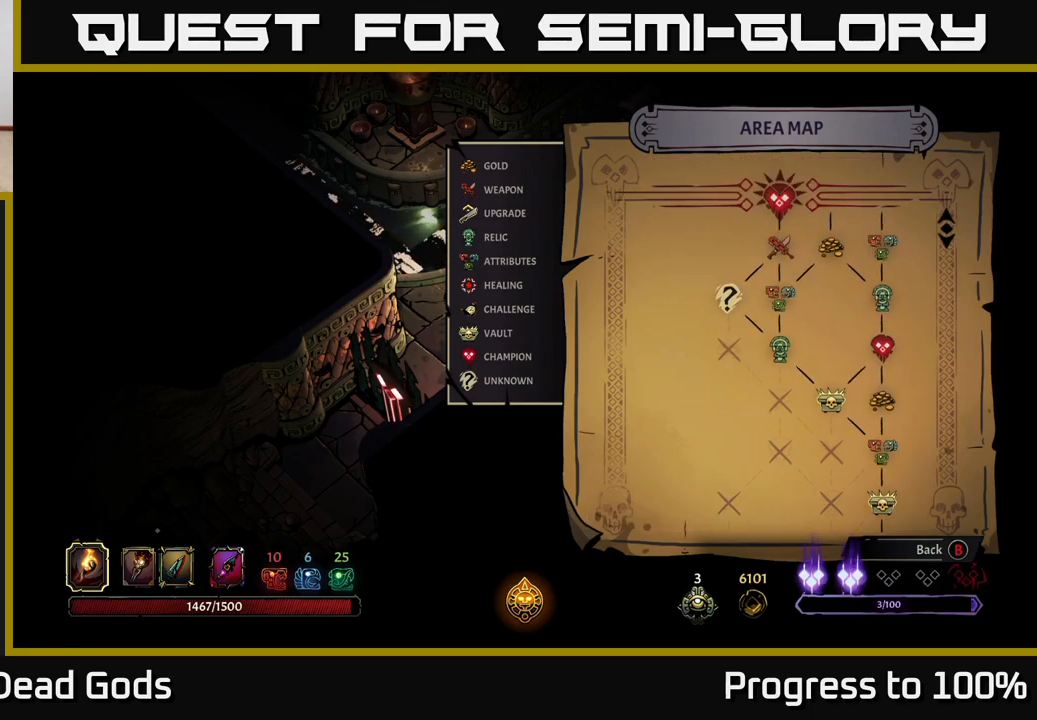
{"buttons": [], "left_stick": "center", "right_stick": "center", "events": []}
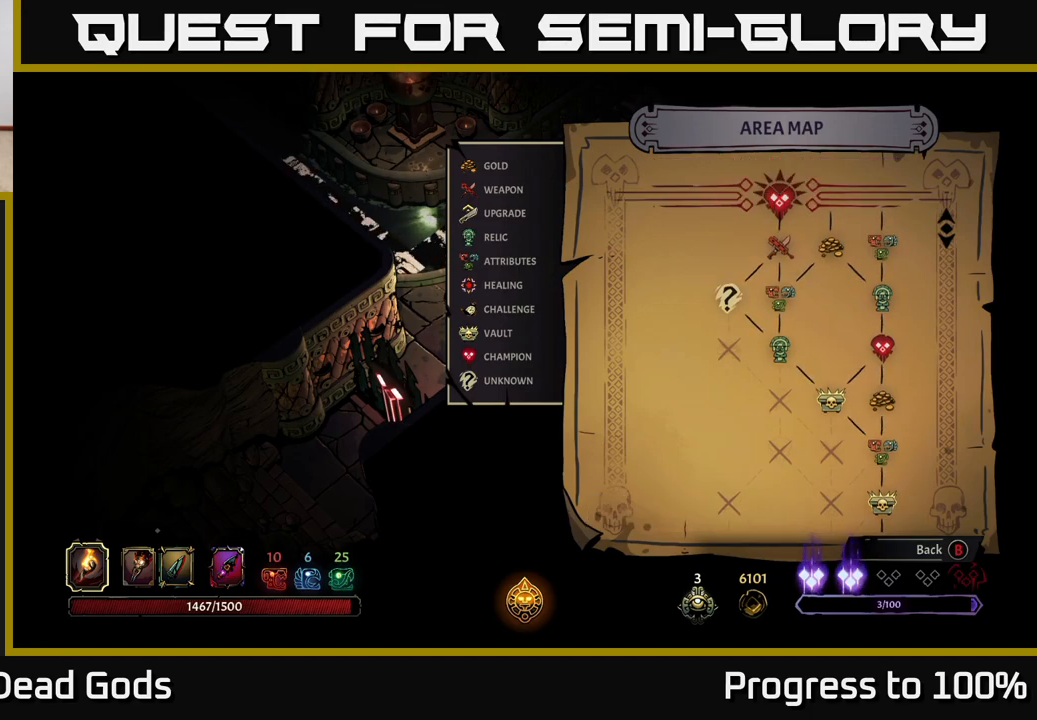
{"buttons": [], "left_stick": "center", "right_stick": "center", "events": [[383, "B", "down"], [467, "B", "up"]]}
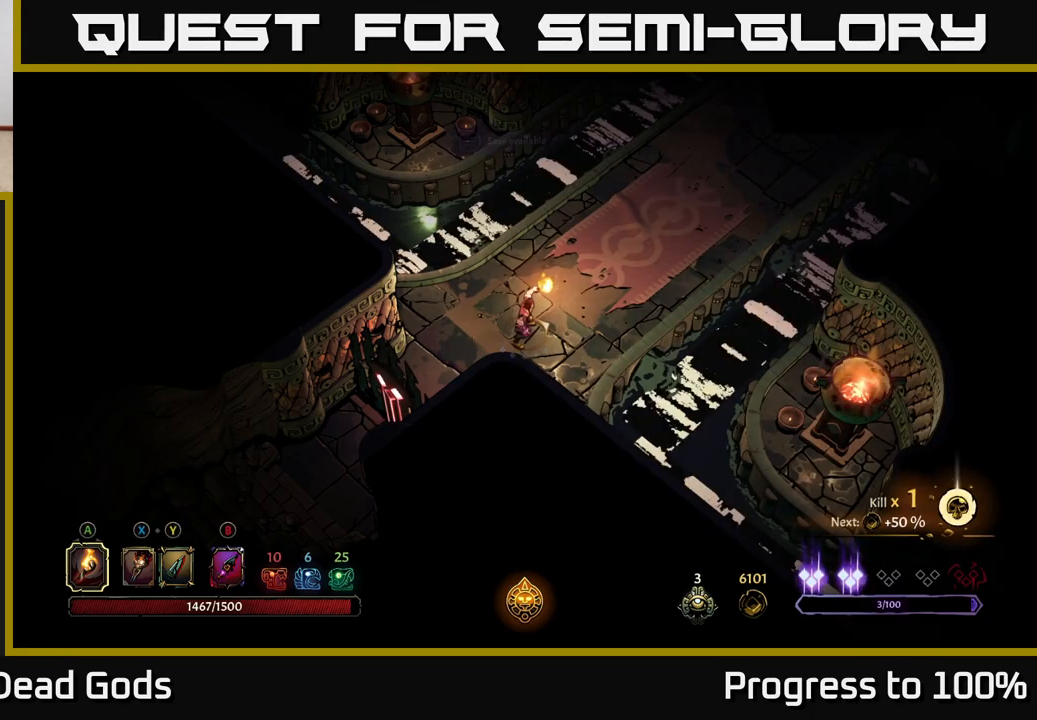
{"buttons": [], "left_stick": "up-right", "right_stick": "center", "events": [[150, "left_stick", "up-right"]]}
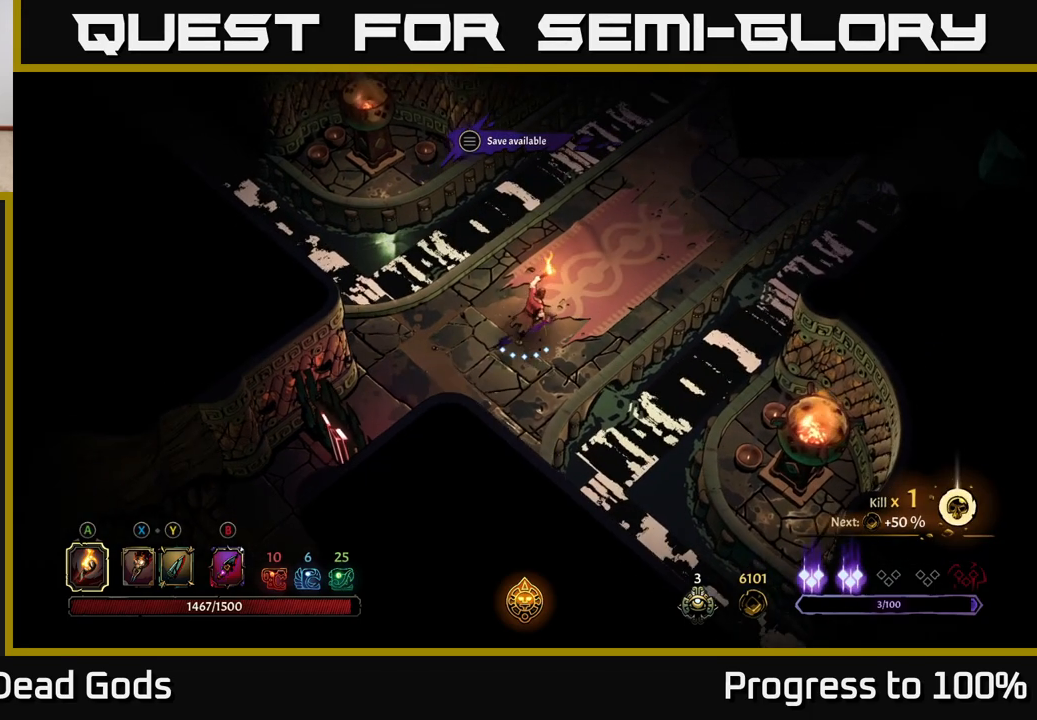
{"buttons": [], "left_stick": "up-right", "right_stick": "center", "events": []}
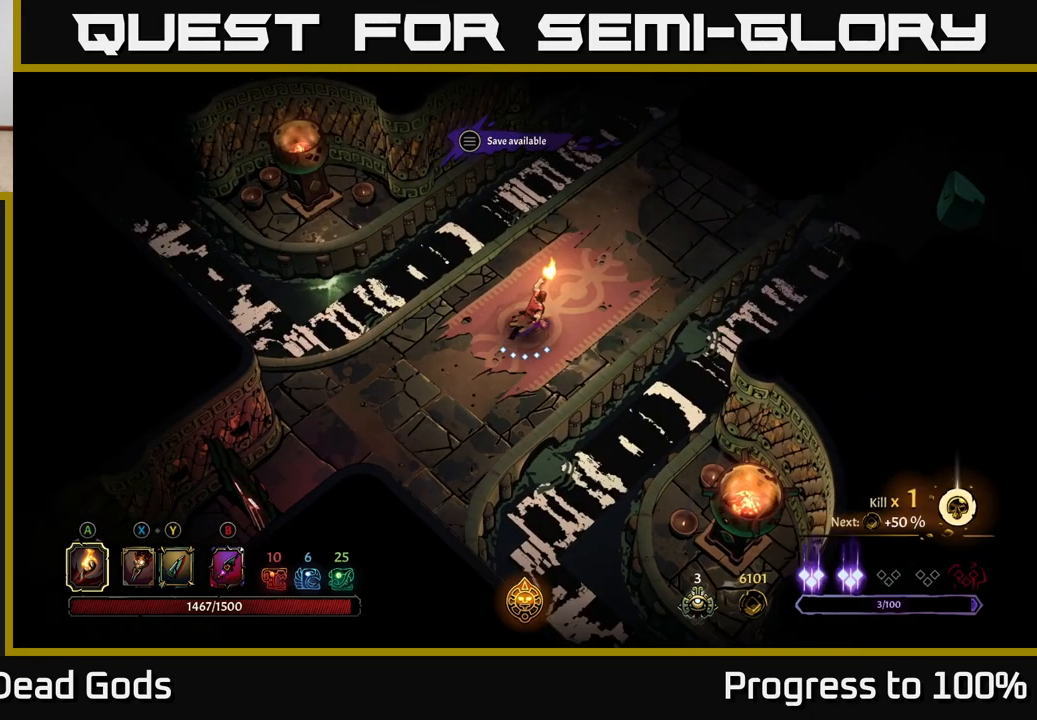
{"buttons": [], "left_stick": "up-right", "right_stick": "center", "events": []}
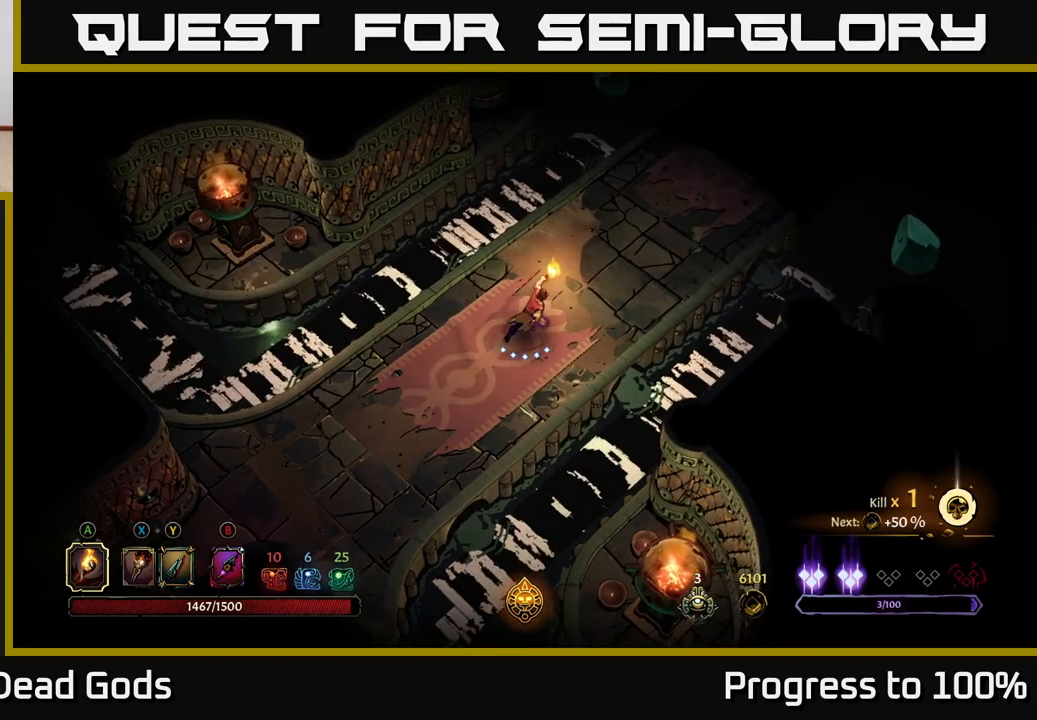
{"buttons": [], "left_stick": "up-right", "right_stick": "center", "events": []}
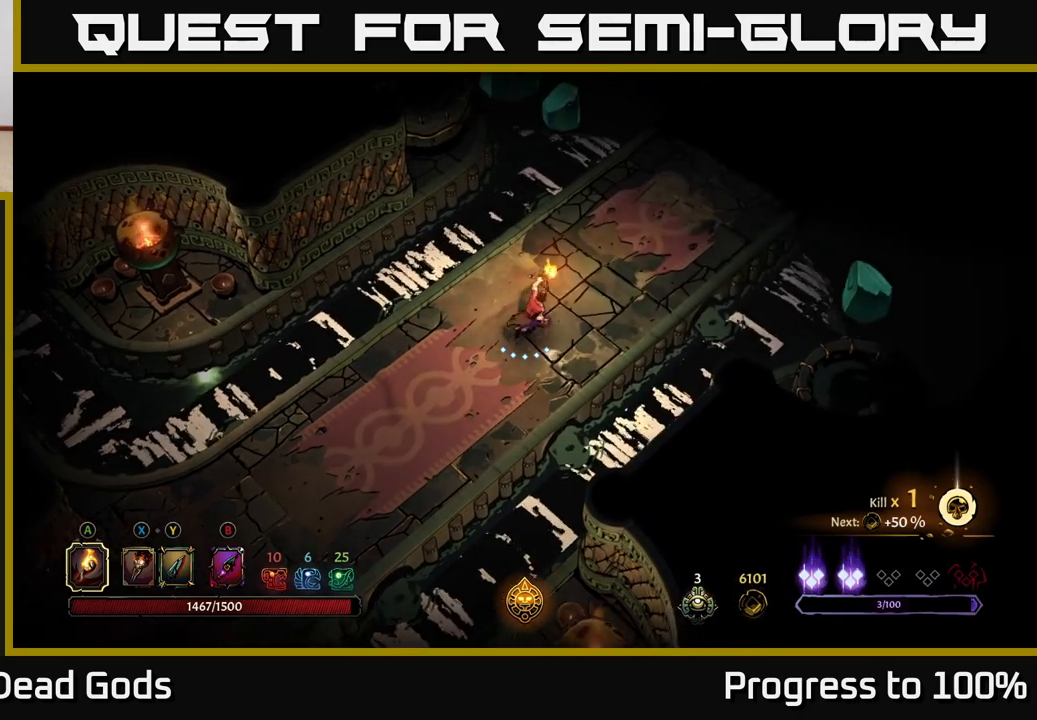
{"buttons": [], "left_stick": "up-right", "right_stick": "center", "events": []}
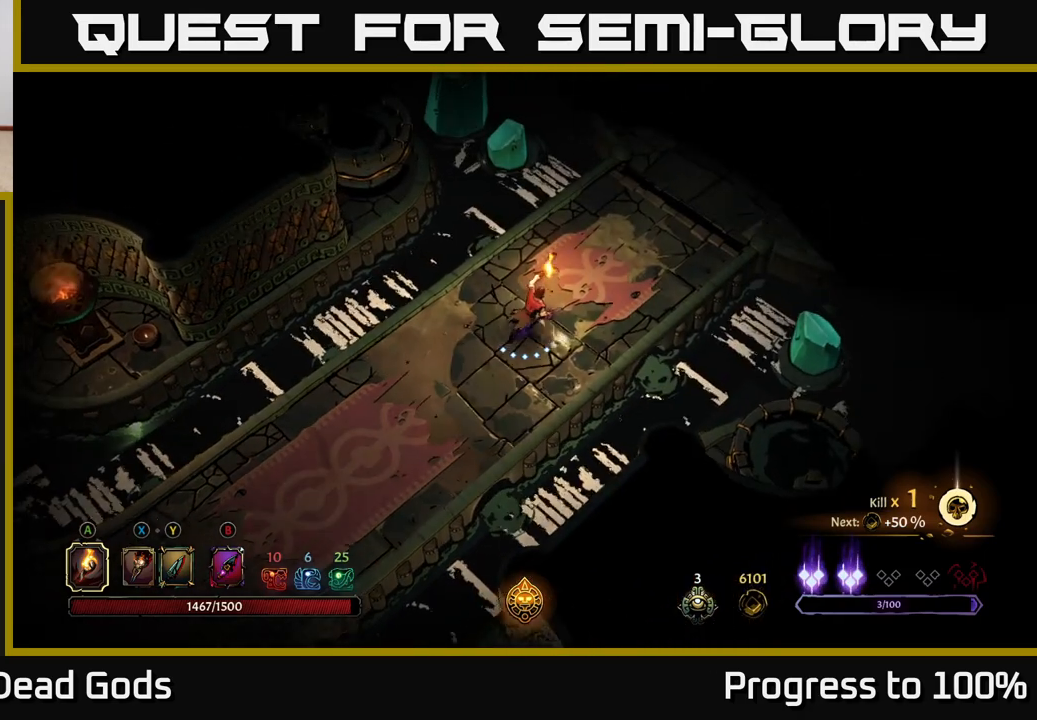
{"buttons": [], "left_stick": "up-right", "right_stick": "center", "events": []}
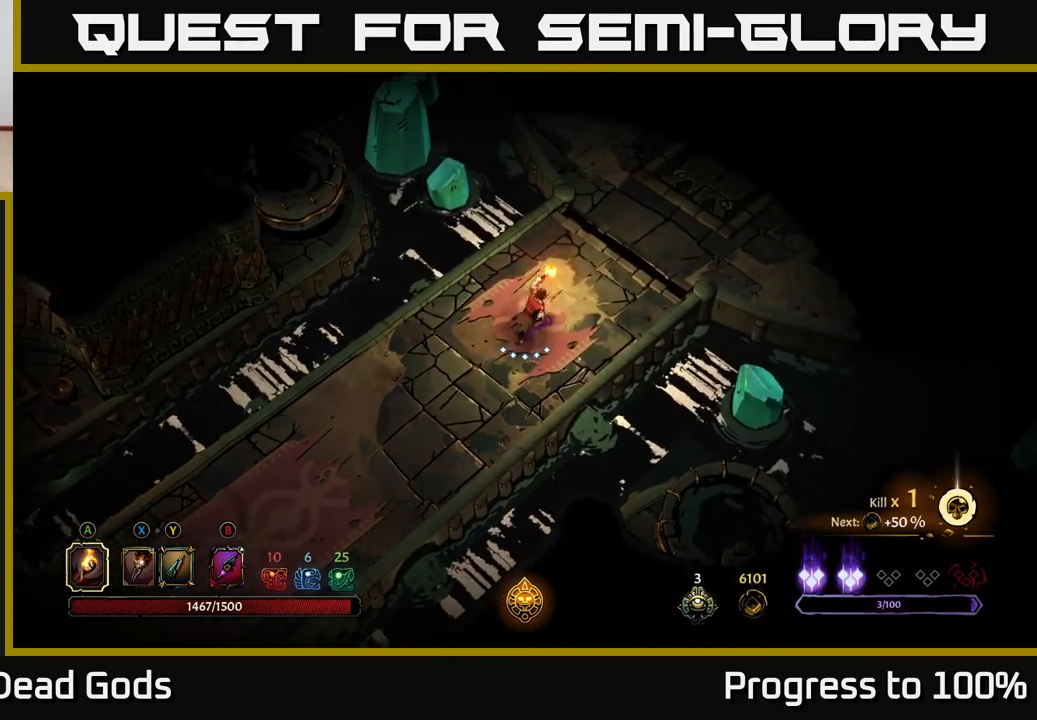
{"buttons": [], "left_stick": "up-right", "right_stick": "center", "events": []}
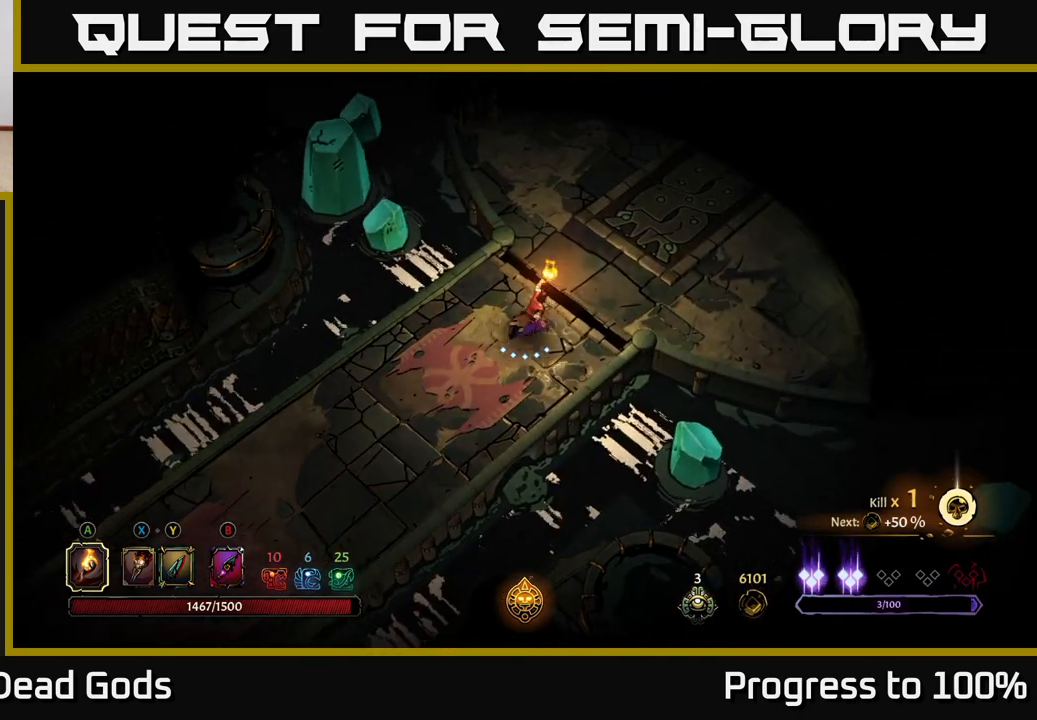
{"buttons": [], "left_stick": "up-right", "right_stick": "center", "events": []}
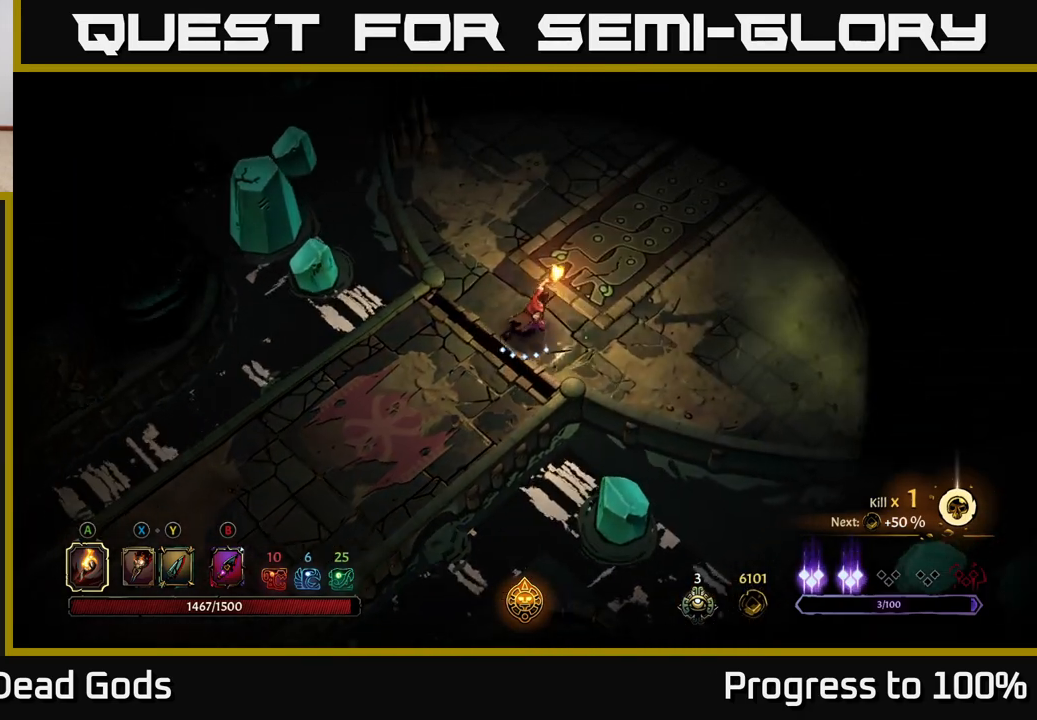
{"buttons": [], "left_stick": "up-right", "right_stick": "center", "events": []}
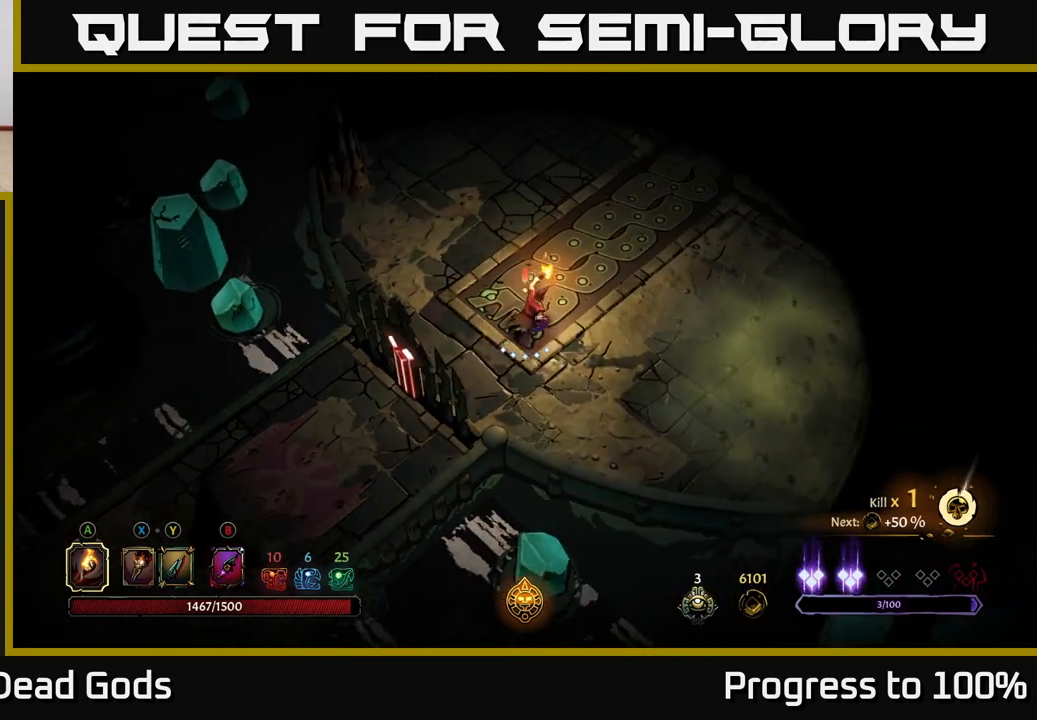
{"buttons": [], "left_stick": "up-right", "right_stick": "center", "events": []}
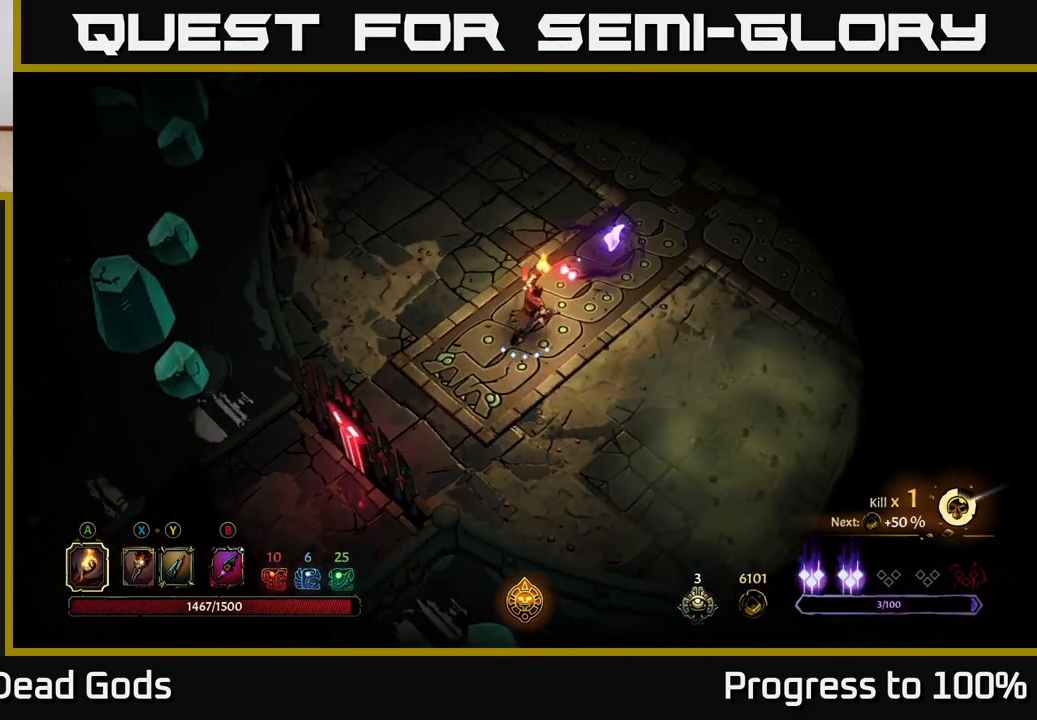
{"buttons": [], "left_stick": "up", "right_stick": "center", "events": [[200, "left_stick", "right"], [283, "B", "down"], [367, "B", "up"], [367, "left_stick", "up"]]}
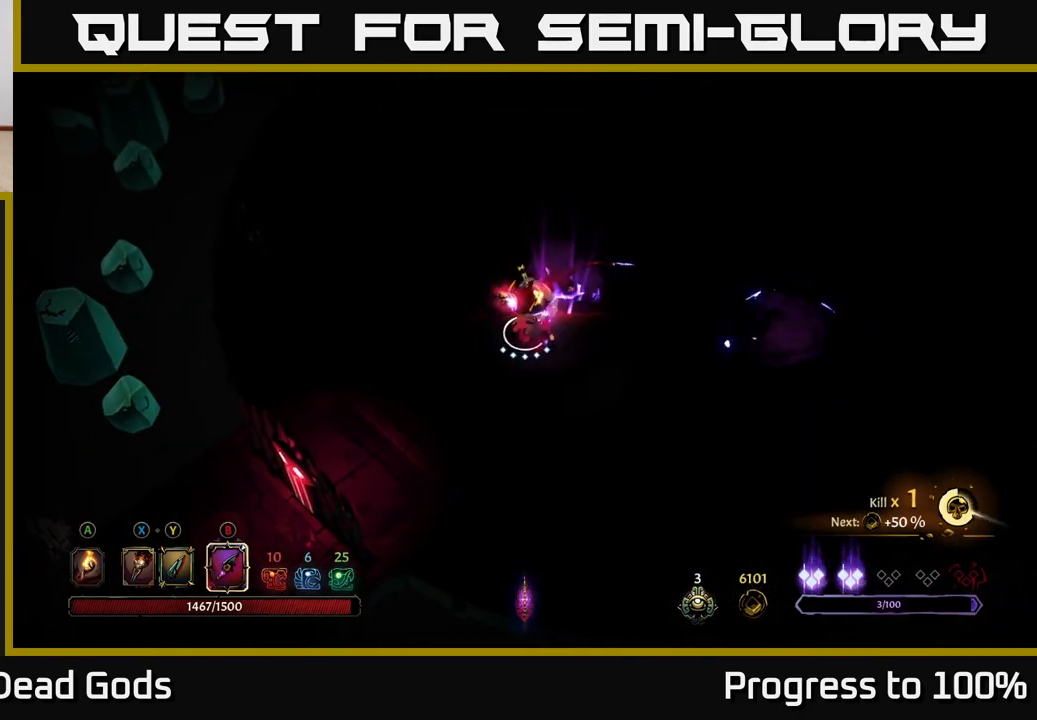
{"buttons": [], "left_stick": "up-right", "right_stick": "center", "events": [[50, "B", "down"], [150, "B", "up"], [467, "left_stick", "up-right"]]}
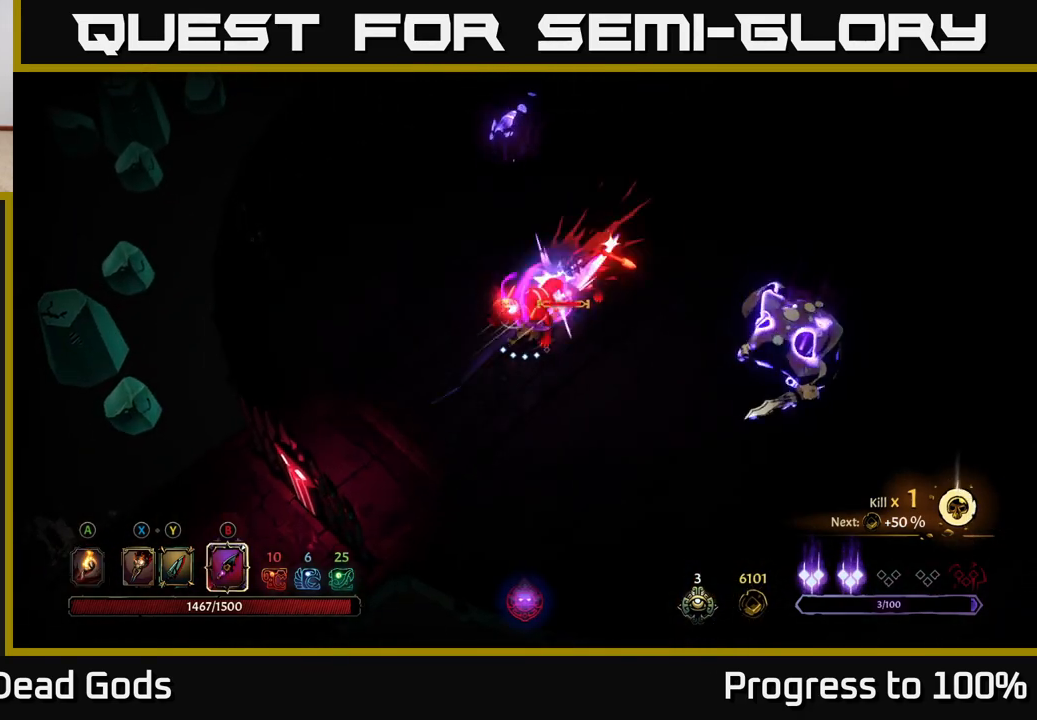
{"buttons": [], "left_stick": "up-right", "right_stick": "center", "events": [[83, "B", "down"], [200, "B", "up"]]}
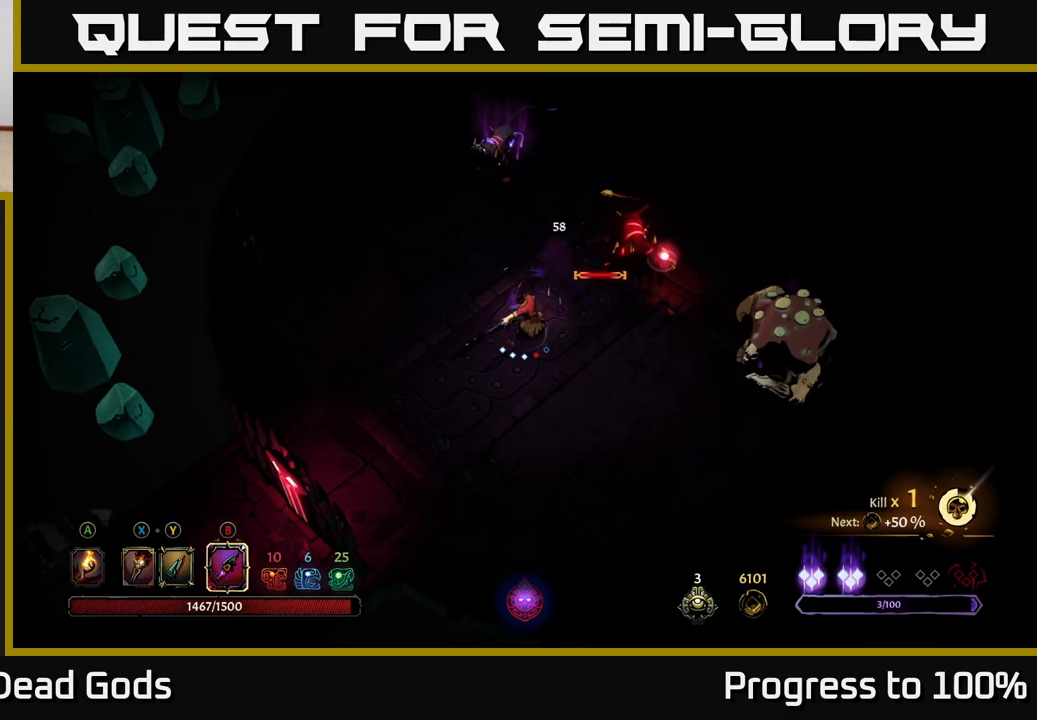
{"buttons": [], "left_stick": "up-right", "right_stick": "center", "events": [[267, "B", "down"], [367, "B", "up"]]}
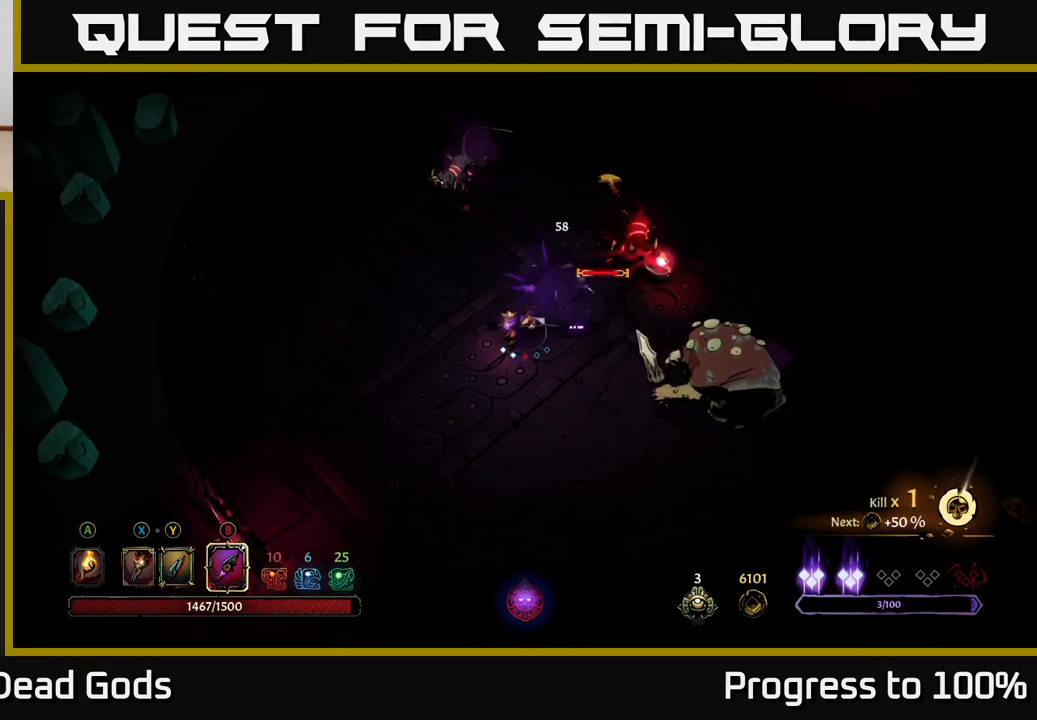
{"buttons": [], "left_stick": "center", "right_stick": "center", "events": [[283, "left_stick", "center"]]}
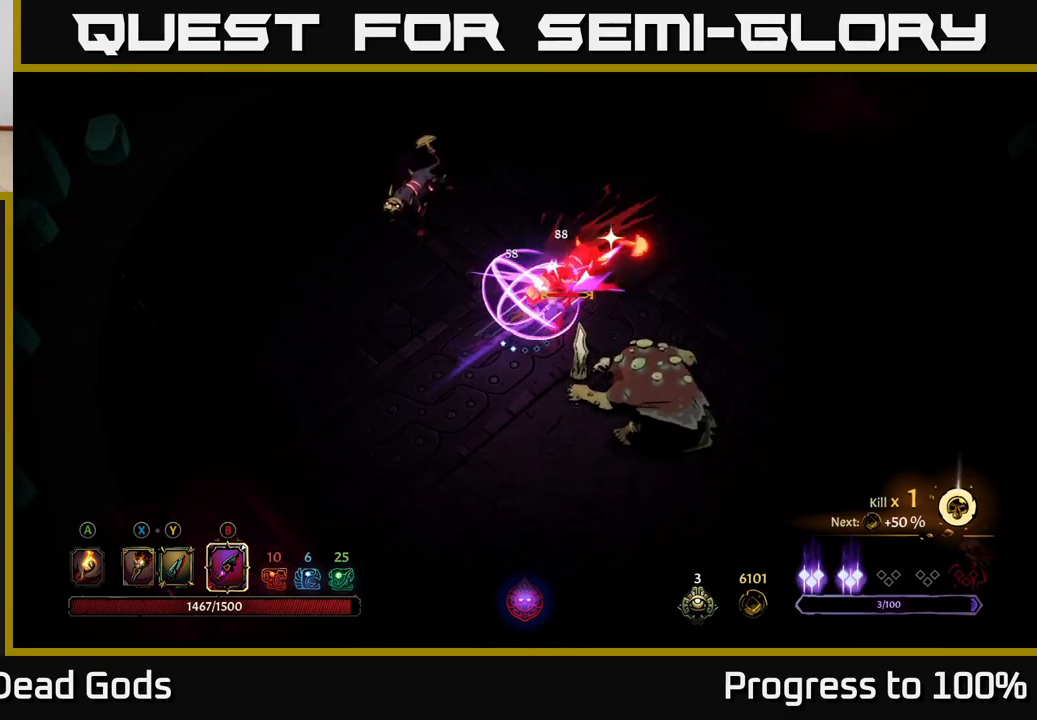
{"buttons": ["X"], "left_stick": "up-right", "right_stick": "center", "events": [[33, "left_stick", "up-right"], [150, "X", "down"], [233, "X", "up"], [417, "X", "down"]]}
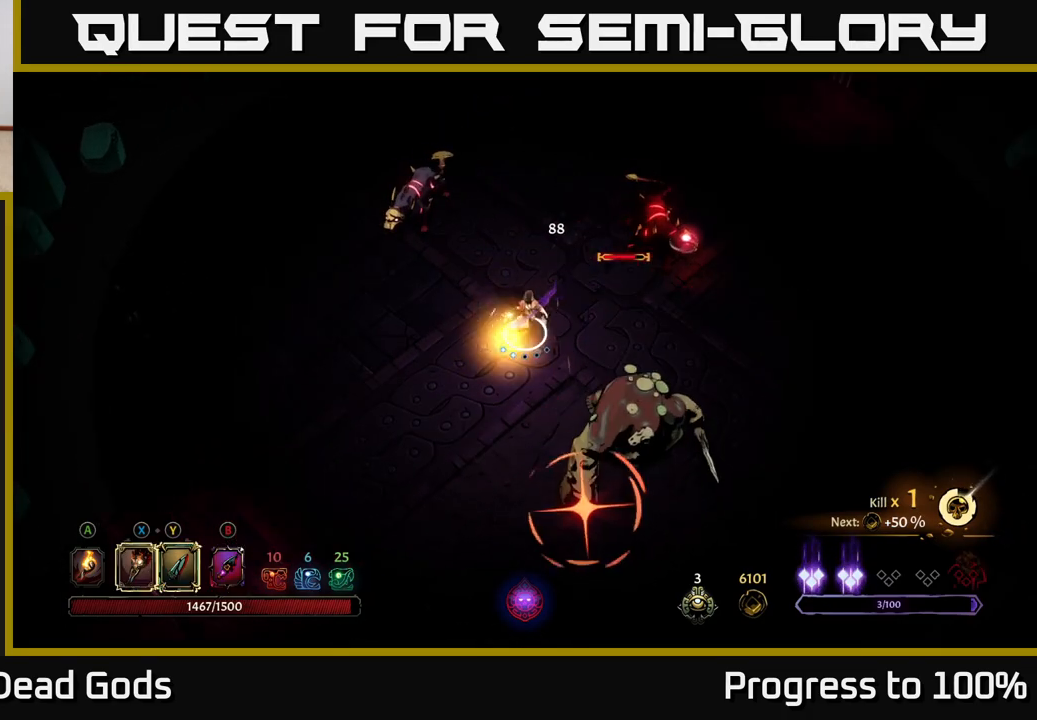
{"buttons": ["R2"], "left_stick": "right", "right_stick": "center", "events": [[33, "X", "up"], [350, "R2", "down"], [367, "left_stick", "right"]]}
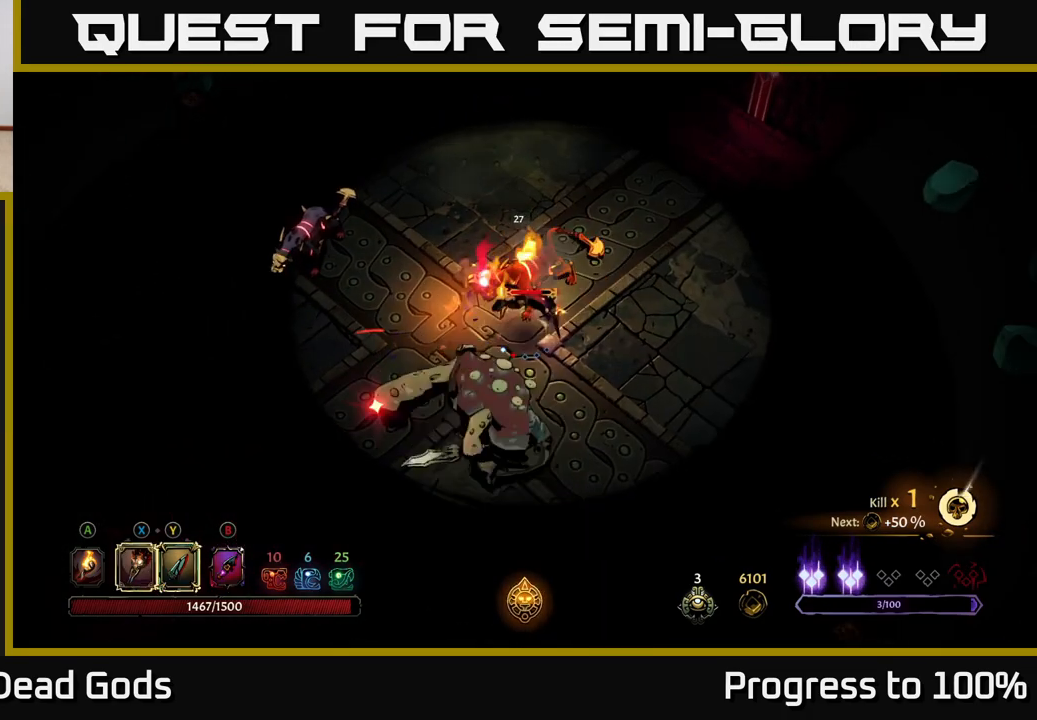
{"buttons": [], "left_stick": "down-right", "right_stick": "center", "events": [[33, "R2", "up"], [283, "left_stick", "down-right"]]}